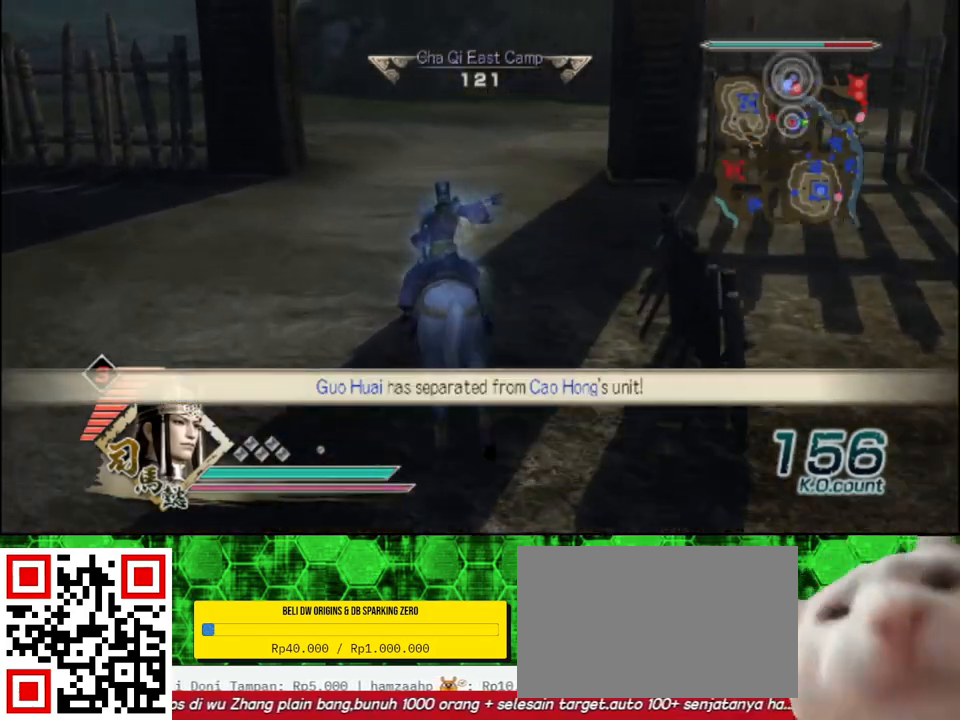
Gameplay with a controller (Xbox layout); each line is a JSON object with the inputs held at the frame after it. "events" lists button and stick changes between this image and that frame as [ms after this image, input, new state], when the widget could be followed in between.
{"buttons": [], "left_stick": "up", "right_stick": "center", "events": []}
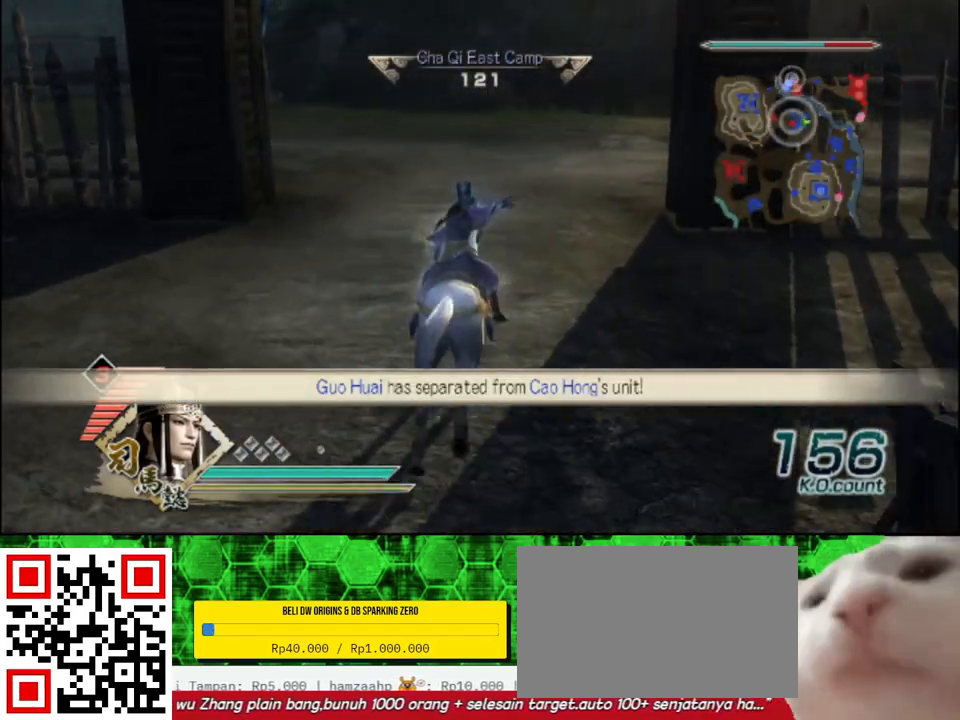
{"buttons": [], "left_stick": "up", "right_stick": "center", "events": []}
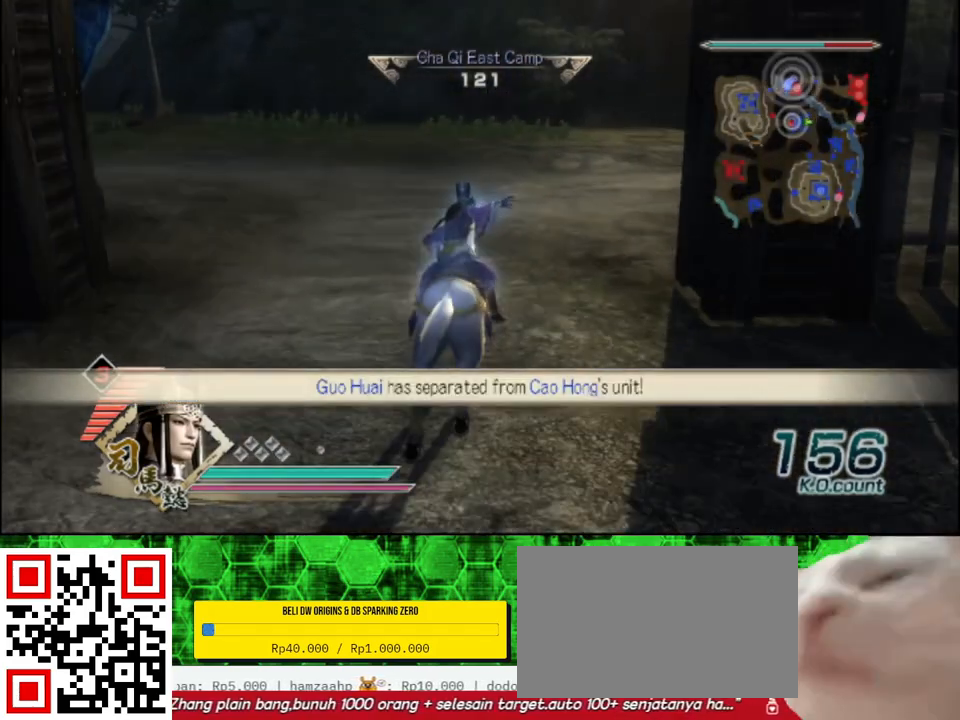
{"buttons": [], "left_stick": "up", "right_stick": "center", "events": [[233, "right_stick", "left"], [400, "right_stick", "center"]]}
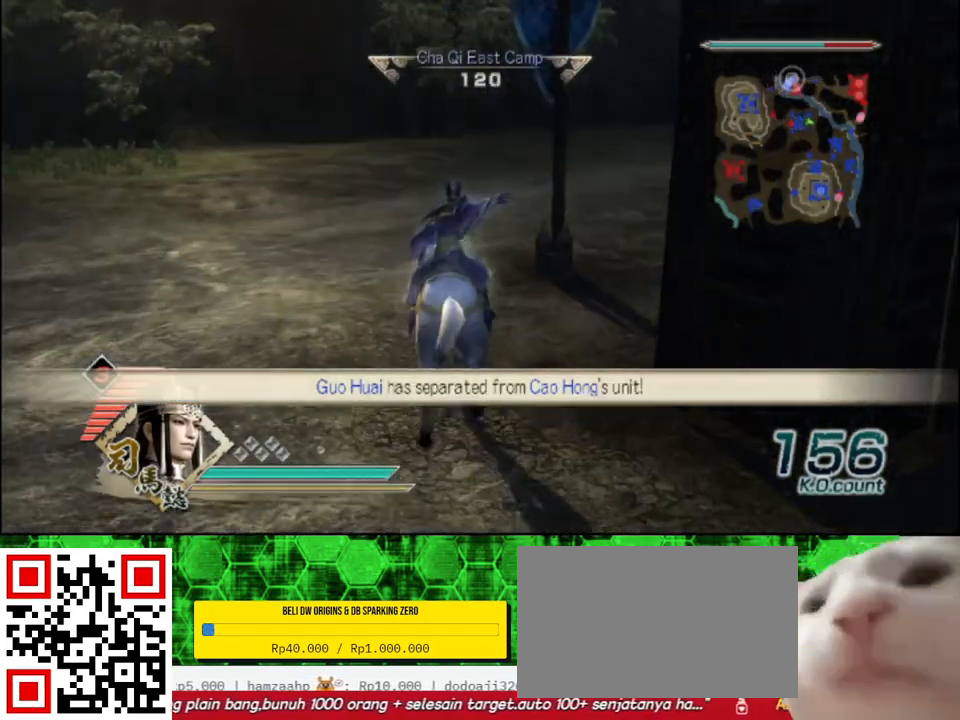
{"buttons": [], "left_stick": "up", "right_stick": "center", "events": []}
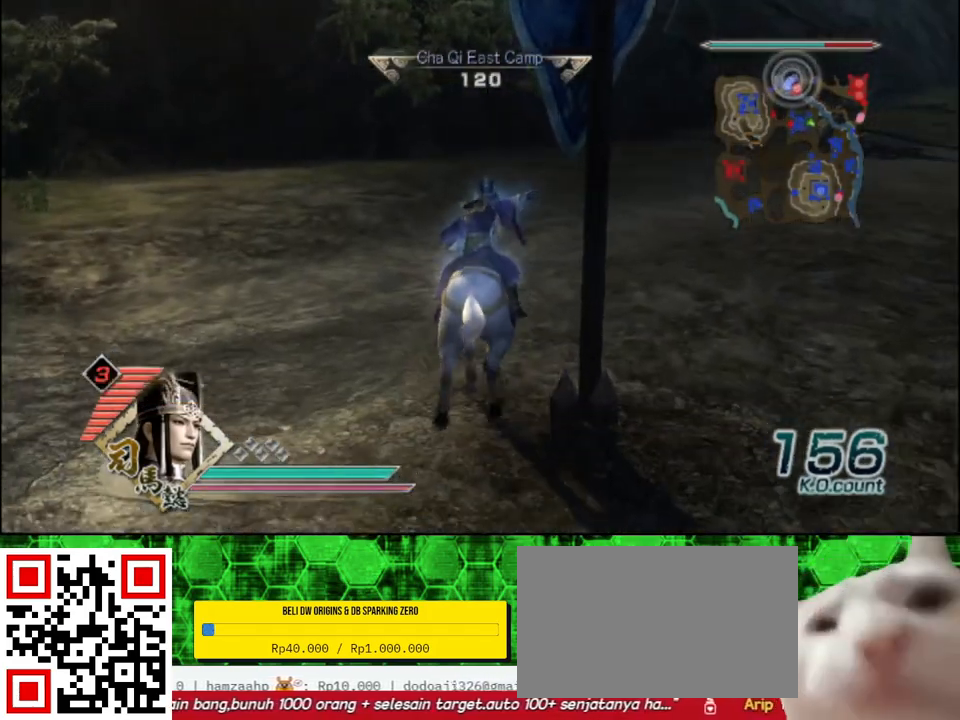
{"buttons": [], "left_stick": "up", "right_stick": "center", "events": [[200, "right_stick", "left"], [367, "right_stick", "center"]]}
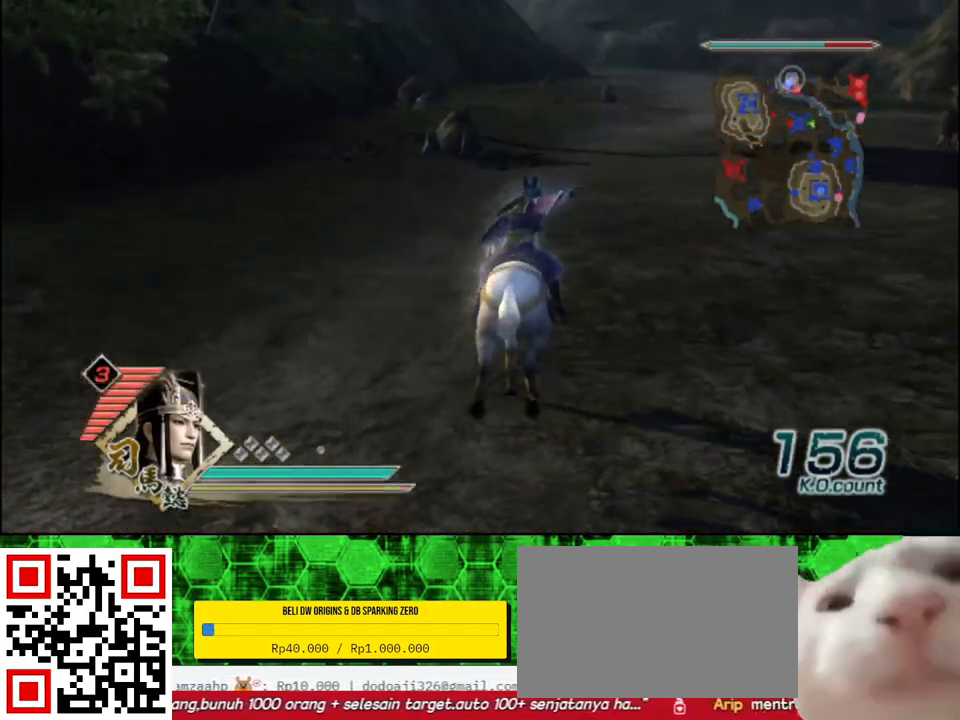
{"buttons": [], "left_stick": "up", "right_stick": "center", "events": []}
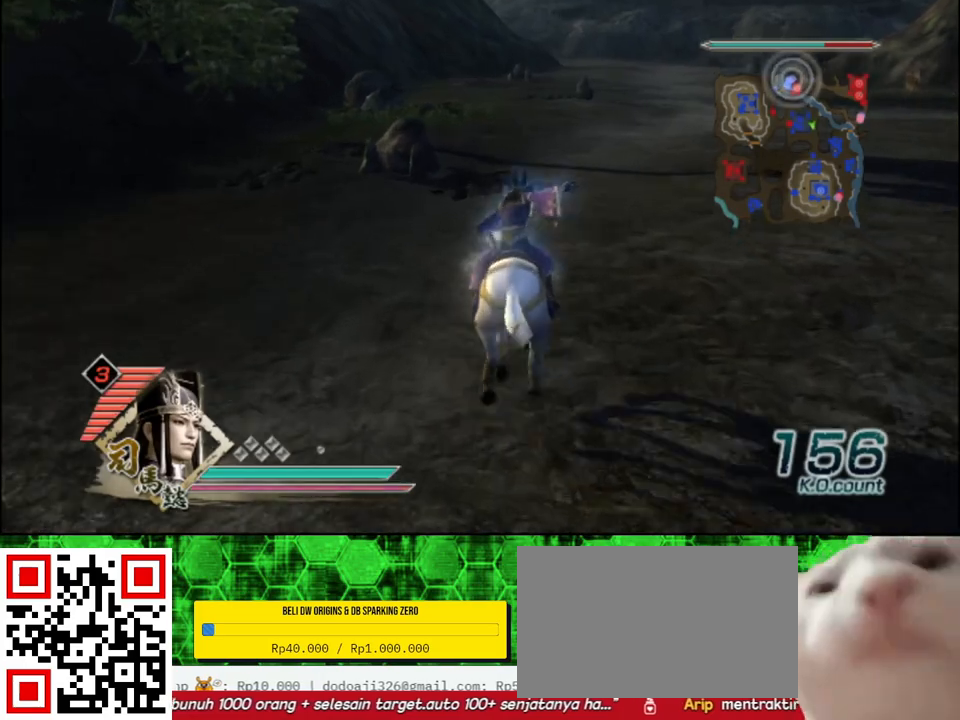
{"buttons": [], "left_stick": "up", "right_stick": "center", "events": []}
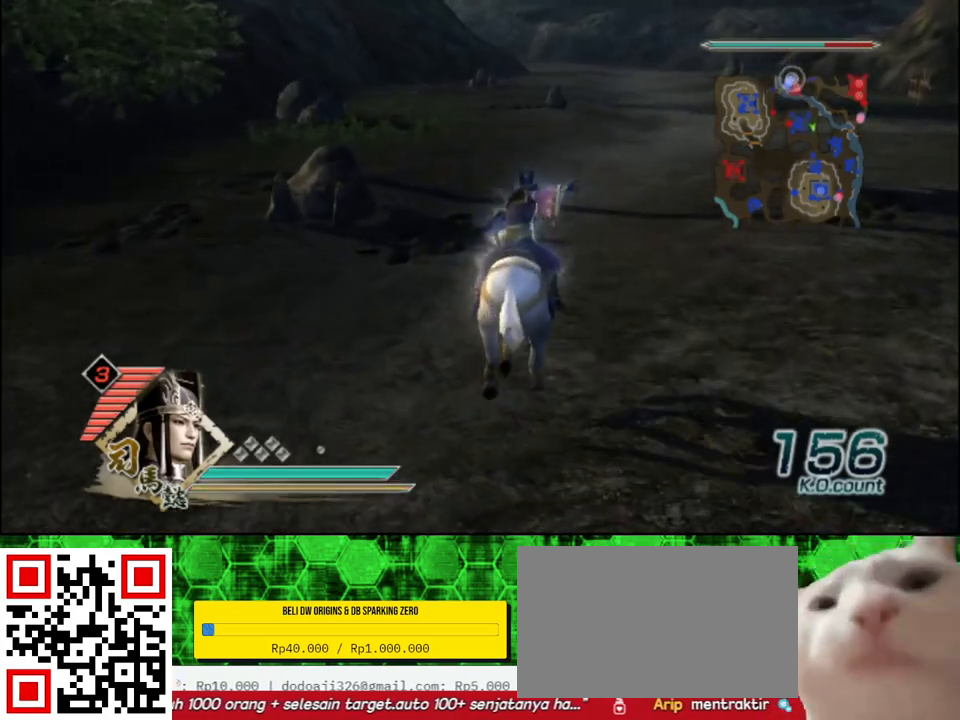
{"buttons": [], "left_stick": "up", "right_stick": "center", "events": []}
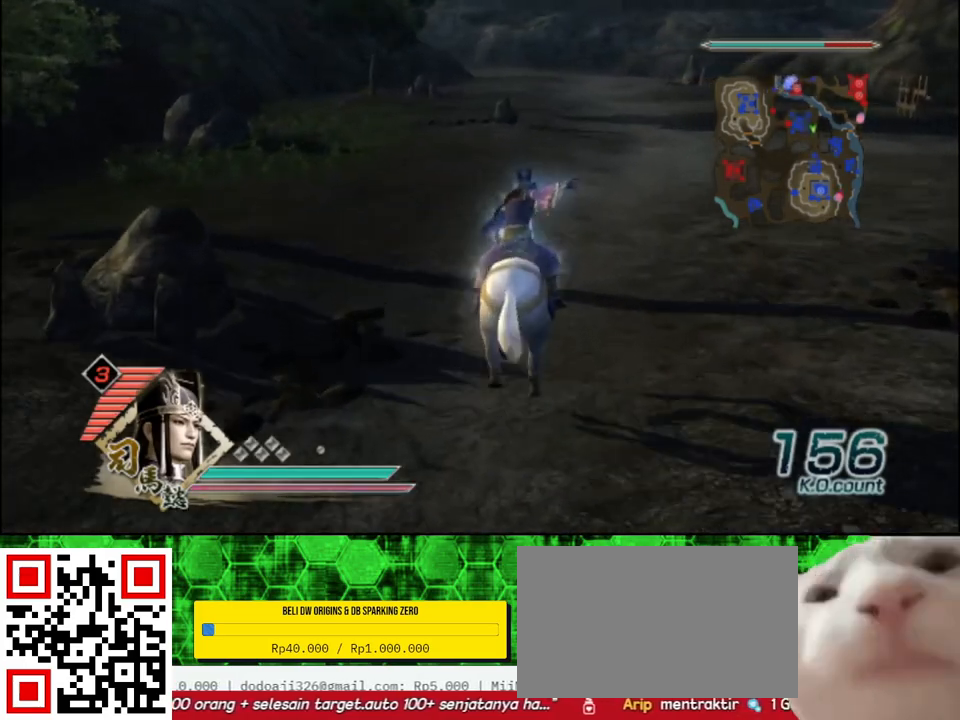
{"buttons": [], "left_stick": "up", "right_stick": "center", "events": []}
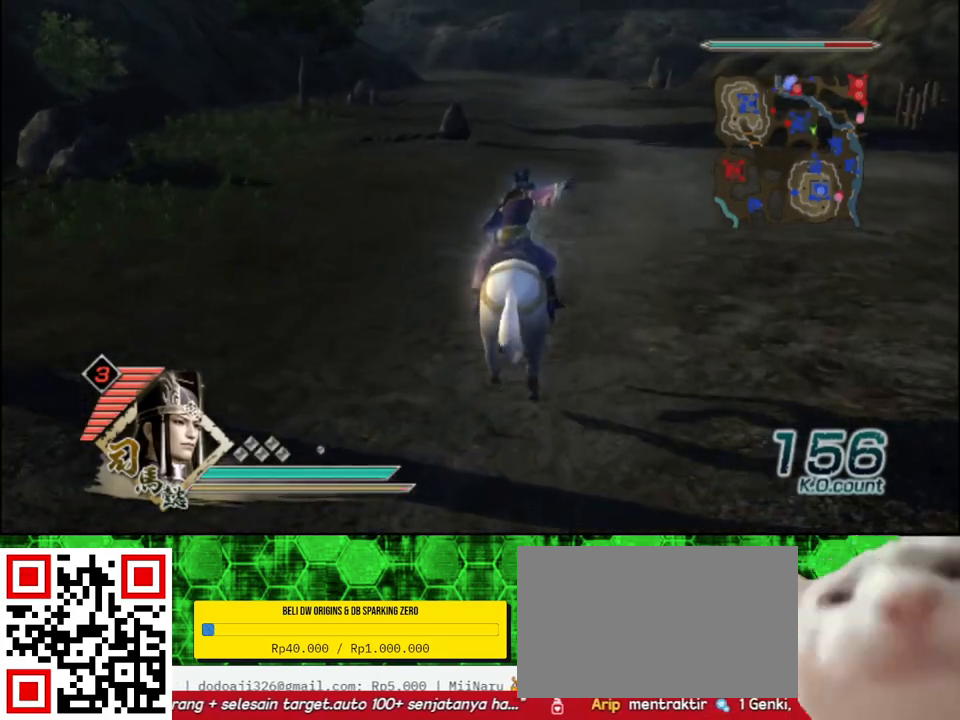
{"buttons": [], "left_stick": "up", "right_stick": "center", "events": []}
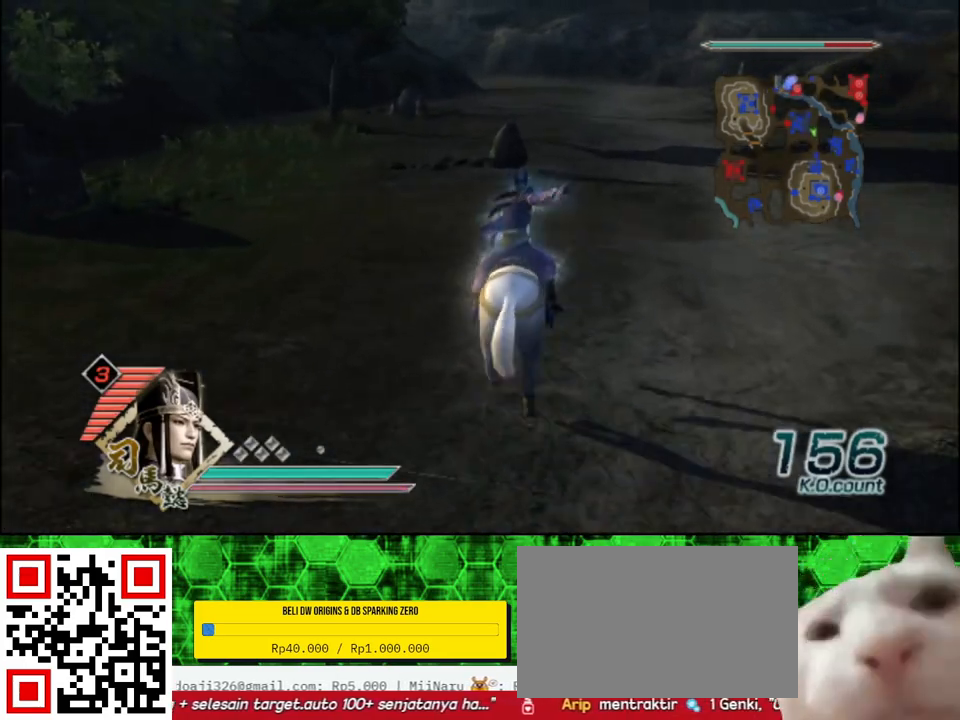
{"buttons": [], "left_stick": "up", "right_stick": "center", "events": []}
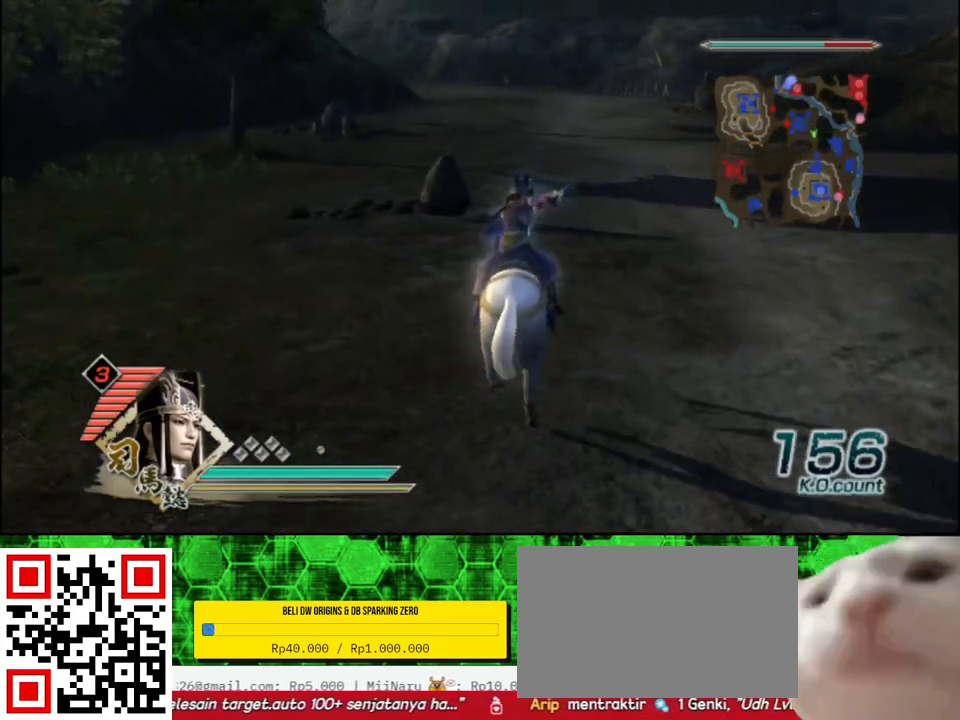
{"buttons": [], "left_stick": "up", "right_stick": "center", "events": []}
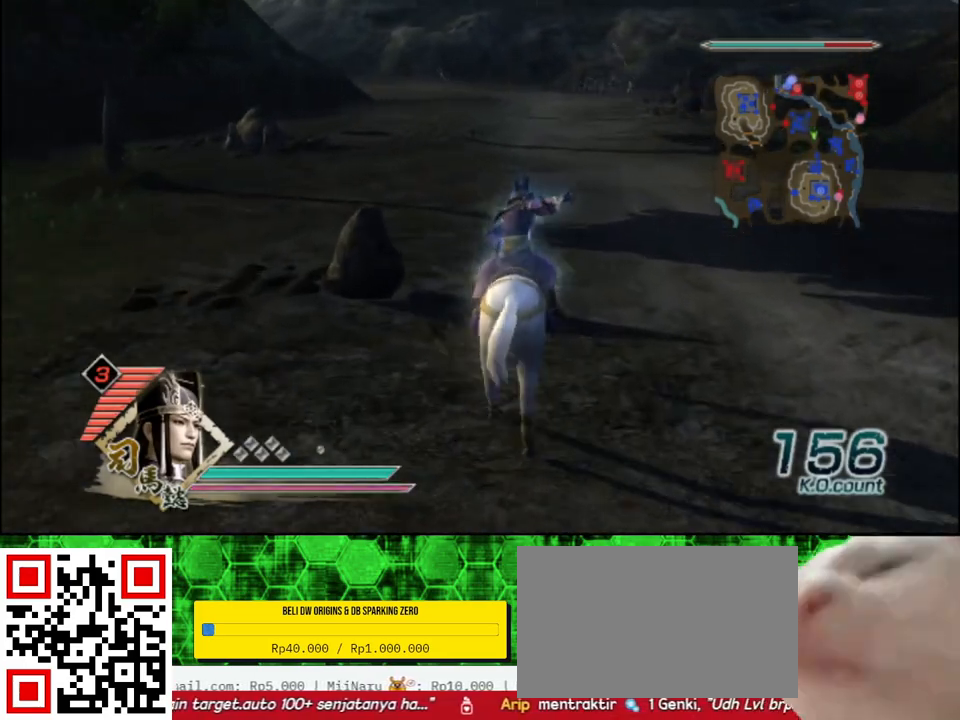
{"buttons": [], "left_stick": "up", "right_stick": "center", "events": []}
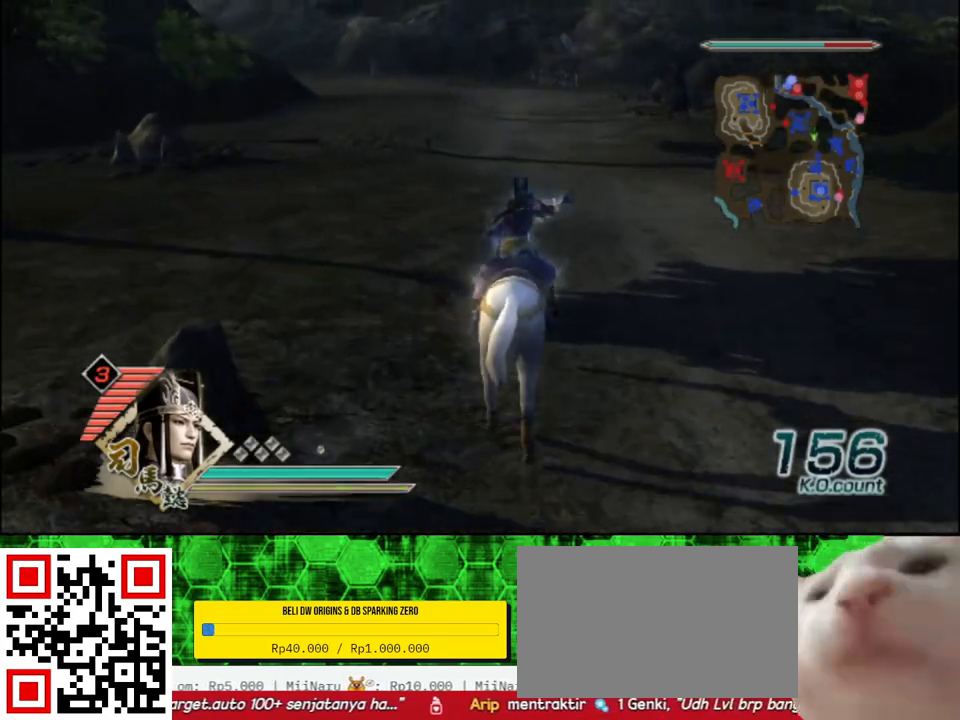
{"buttons": [], "left_stick": "up", "right_stick": "center", "events": []}
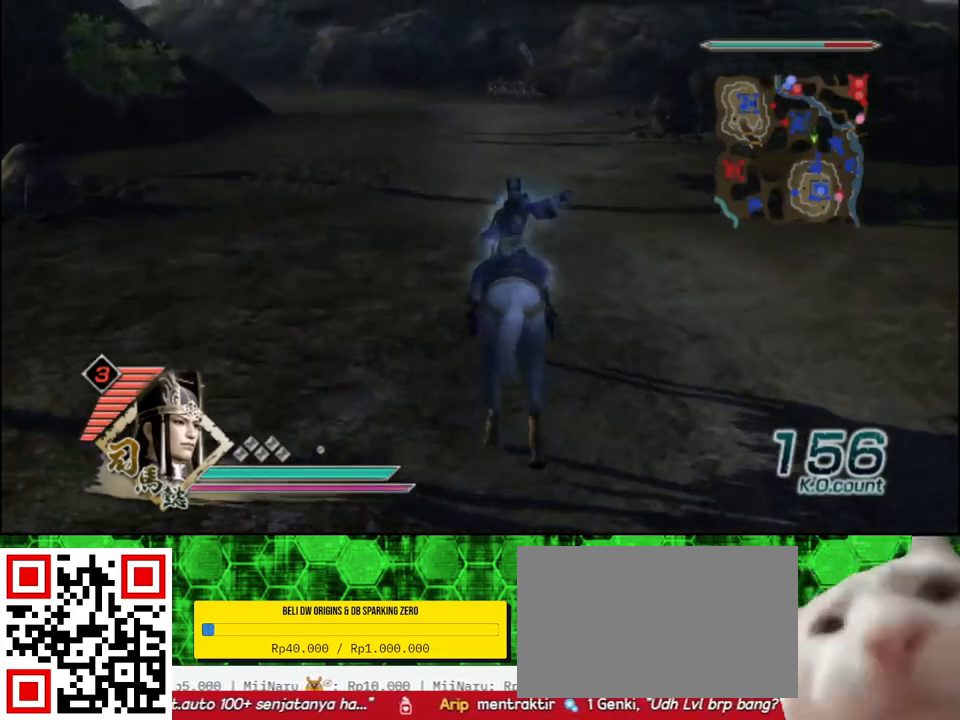
{"buttons": [], "left_stick": "up", "right_stick": "center", "events": []}
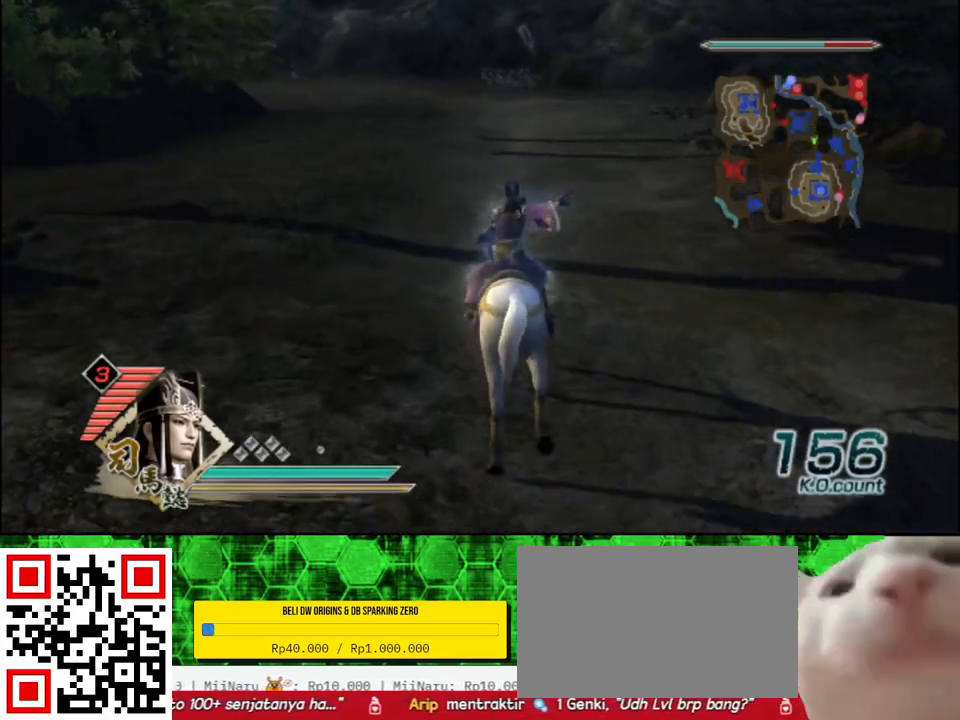
{"buttons": [], "left_stick": "up", "right_stick": "center", "events": []}
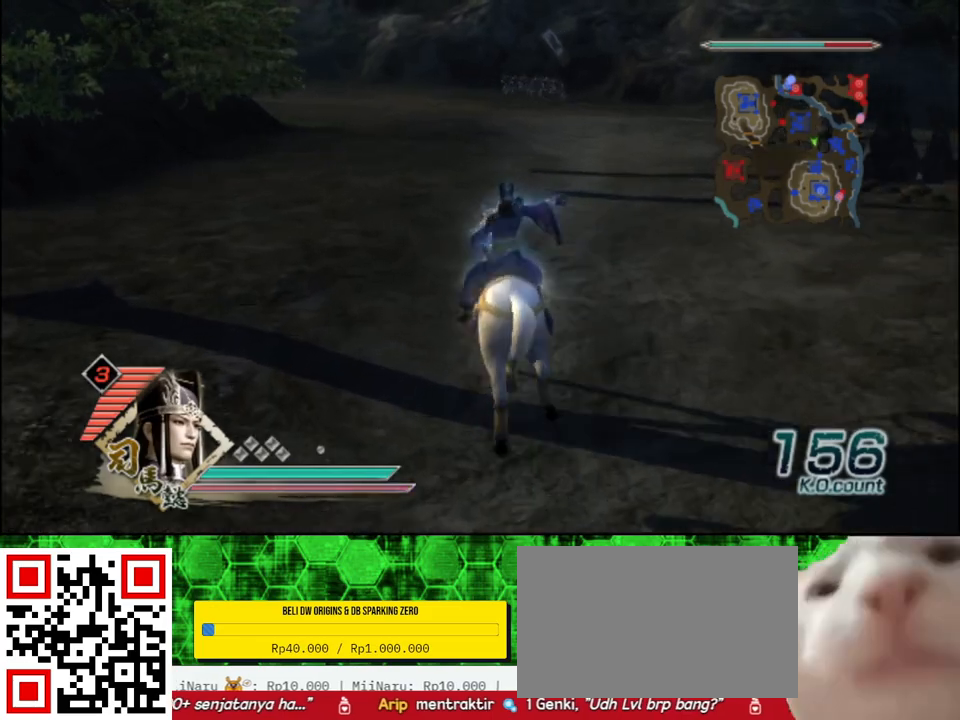
{"buttons": [], "left_stick": "up", "right_stick": "center", "events": []}
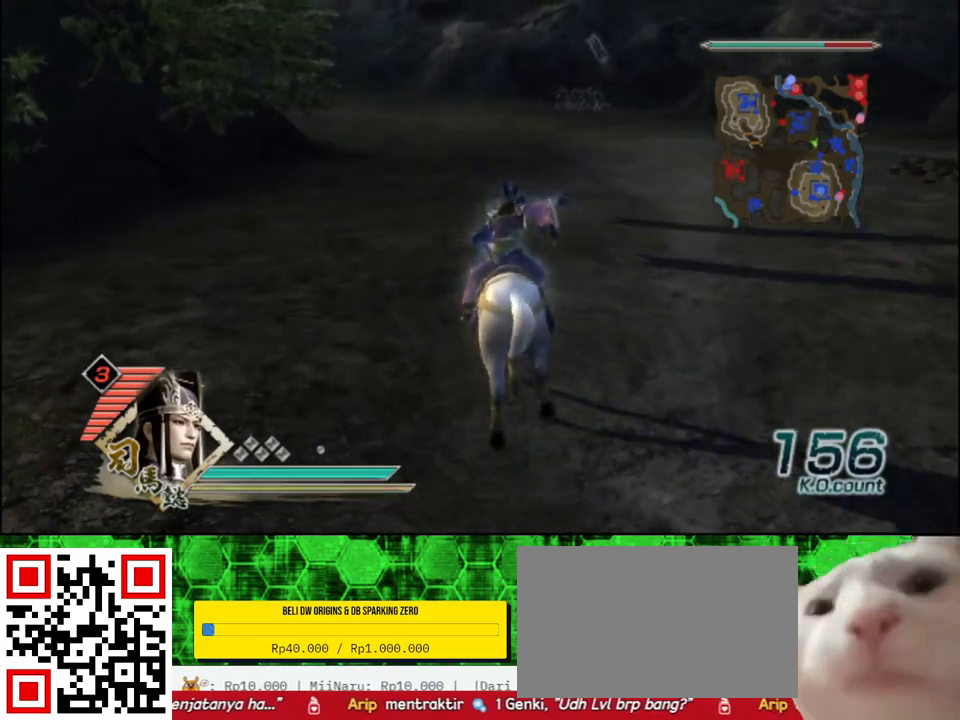
{"buttons": [], "left_stick": "up", "right_stick": "center", "events": []}
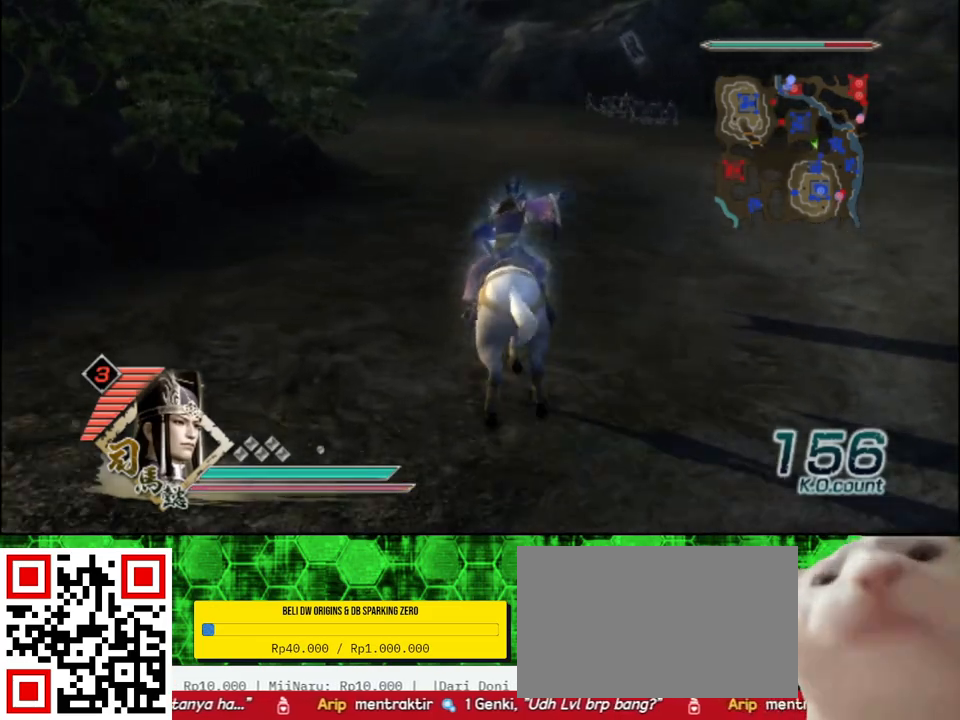
{"buttons": [], "left_stick": "up", "right_stick": "center", "events": []}
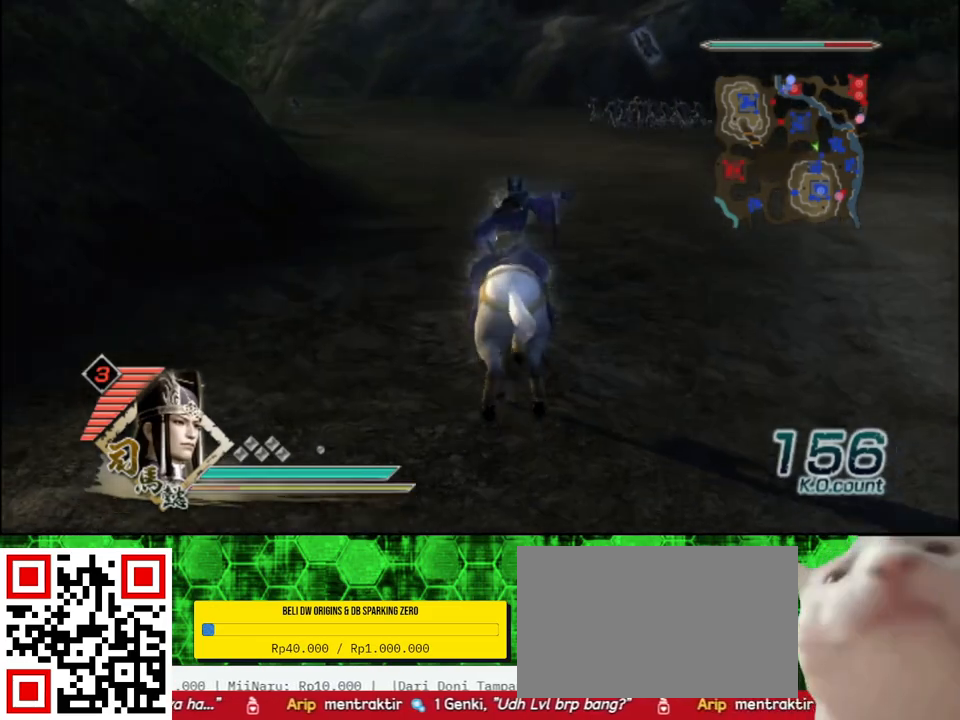
{"buttons": [], "left_stick": "up", "right_stick": "center", "events": []}
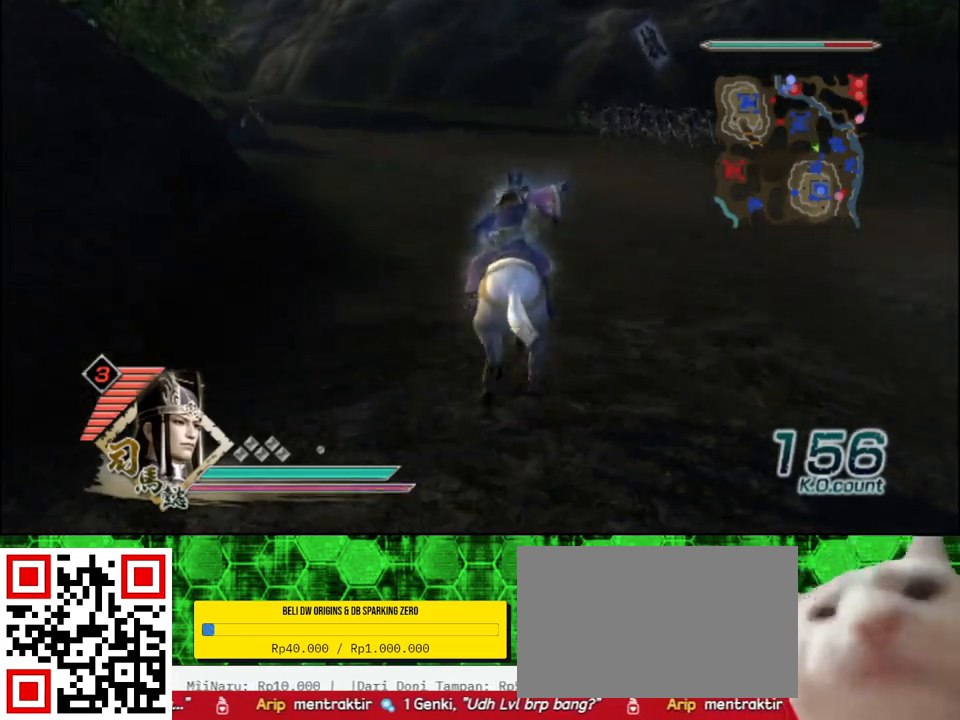
{"buttons": [], "left_stick": "up", "right_stick": "center", "events": []}
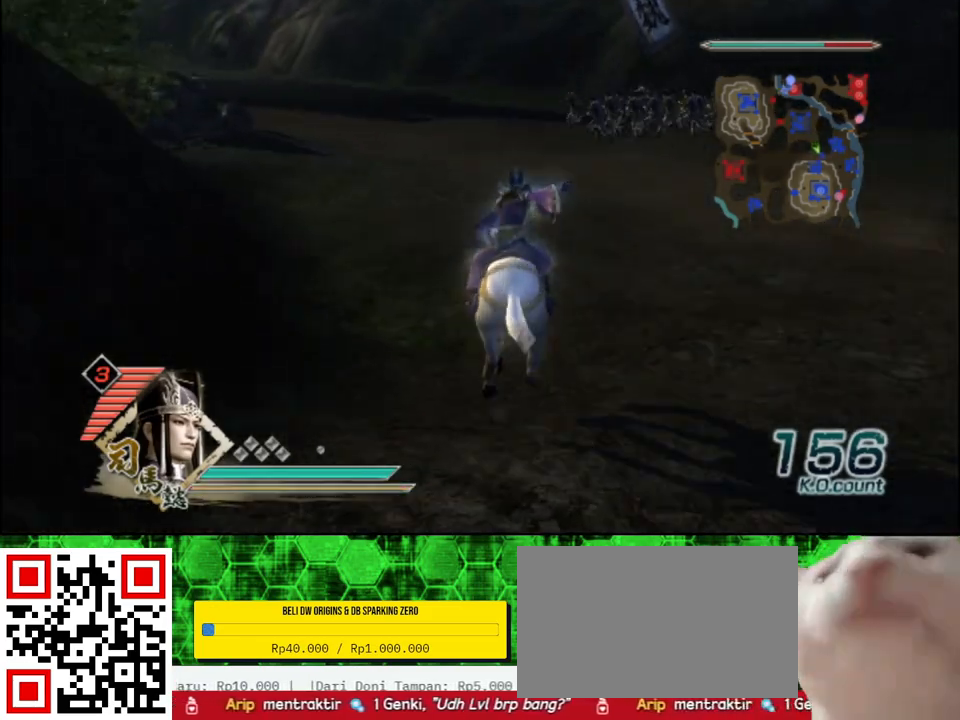
{"buttons": [], "left_stick": "up", "right_stick": "center", "events": []}
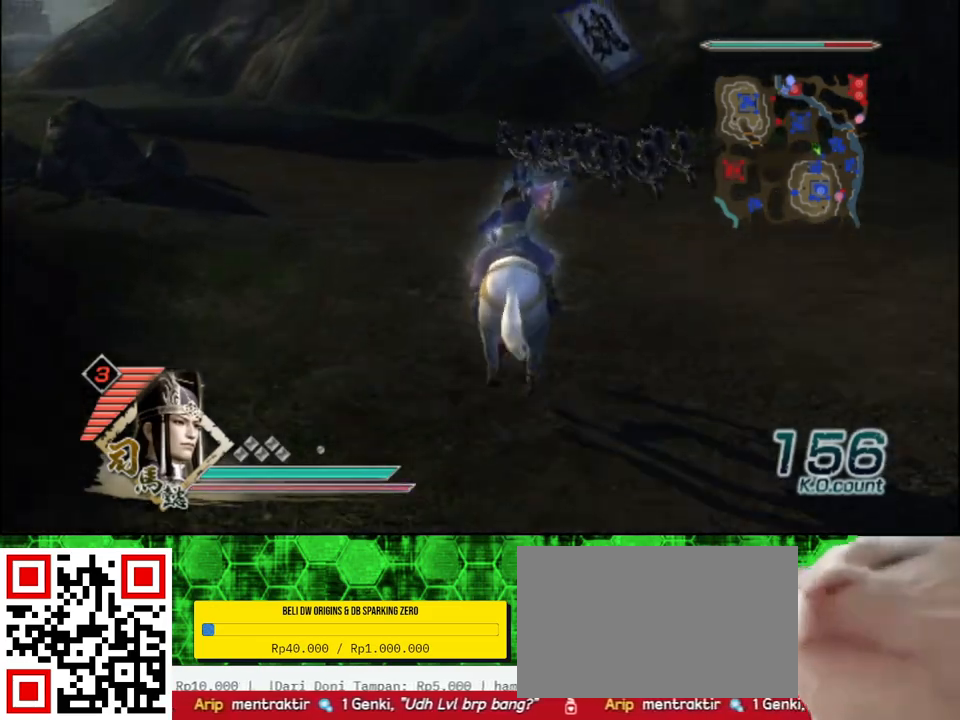
{"buttons": [], "left_stick": "up", "right_stick": "center", "events": []}
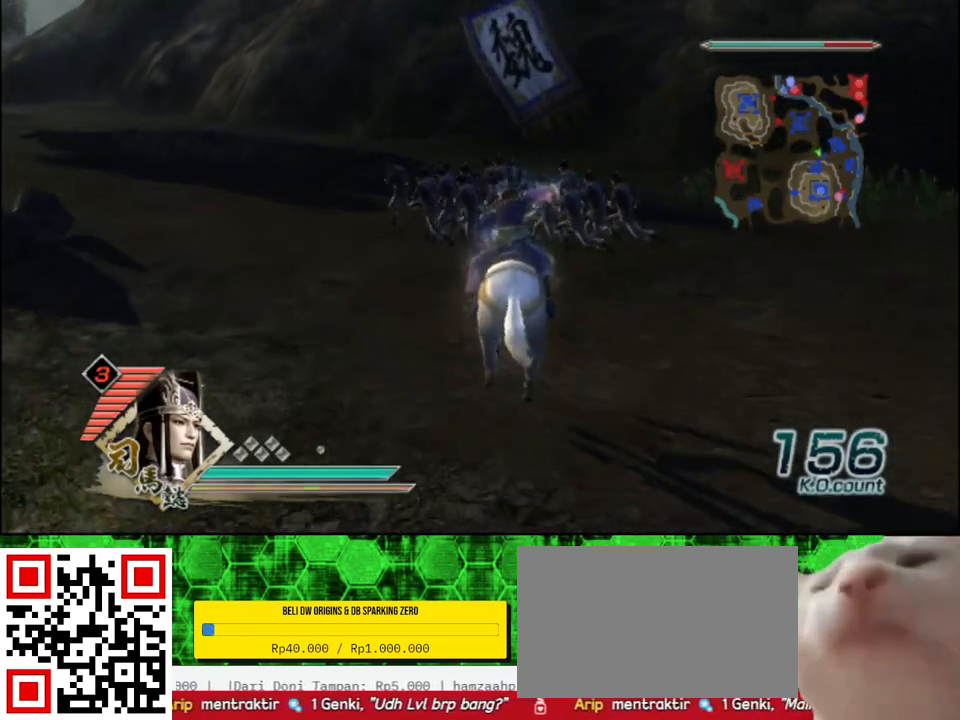
{"buttons": [], "left_stick": "up", "right_stick": "center", "events": []}
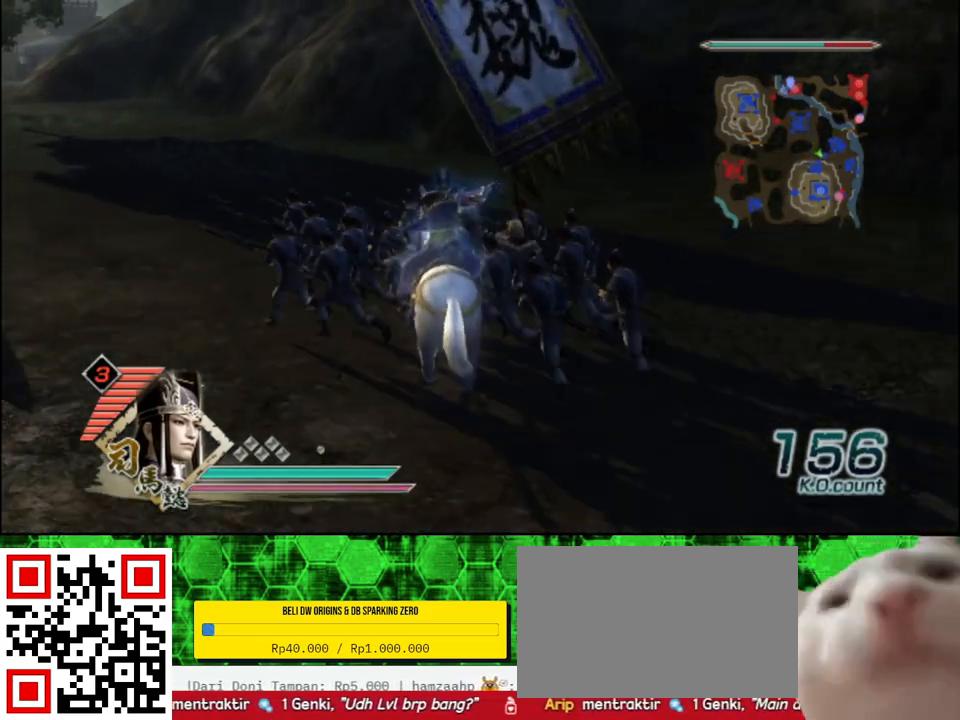
{"buttons": [], "left_stick": "up", "right_stick": "center", "events": []}
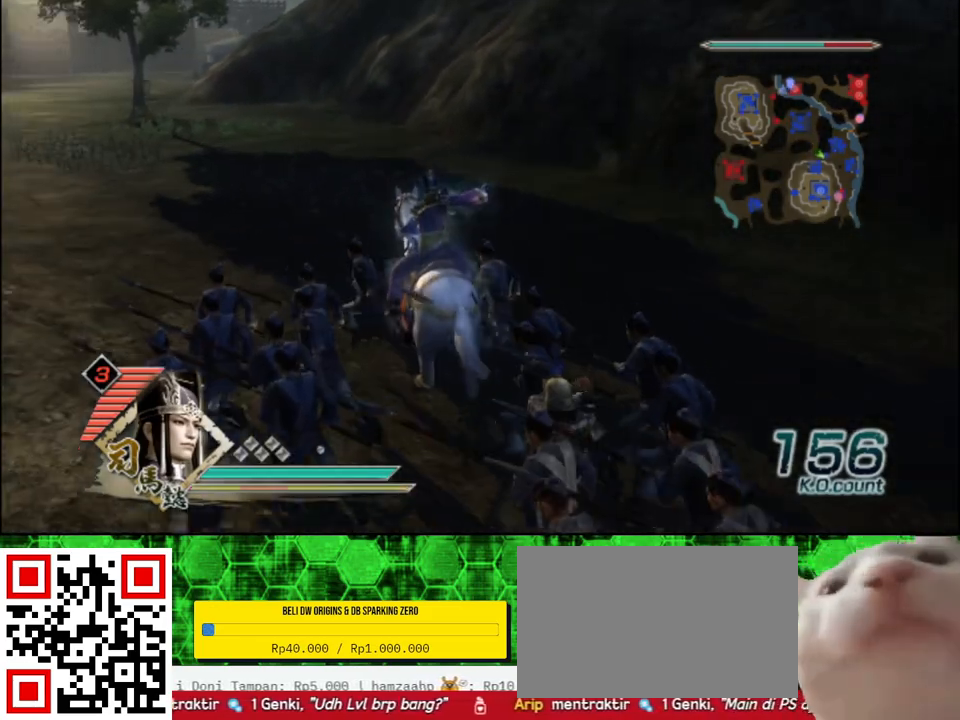
{"buttons": [], "left_stick": "up", "right_stick": "center", "events": []}
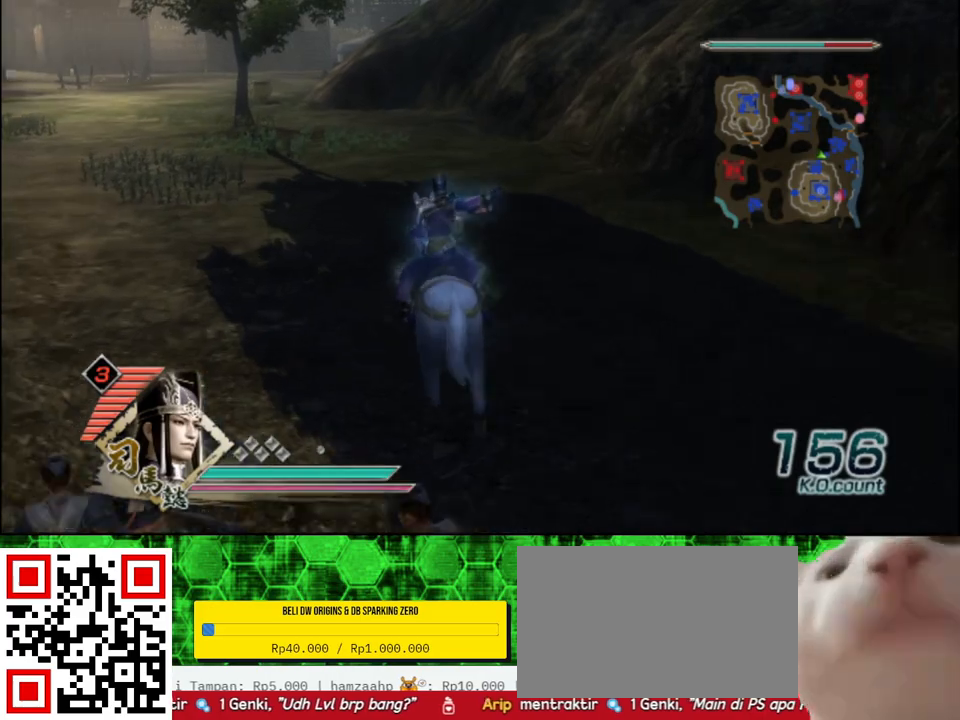
{"buttons": [], "left_stick": "up", "right_stick": "center", "events": []}
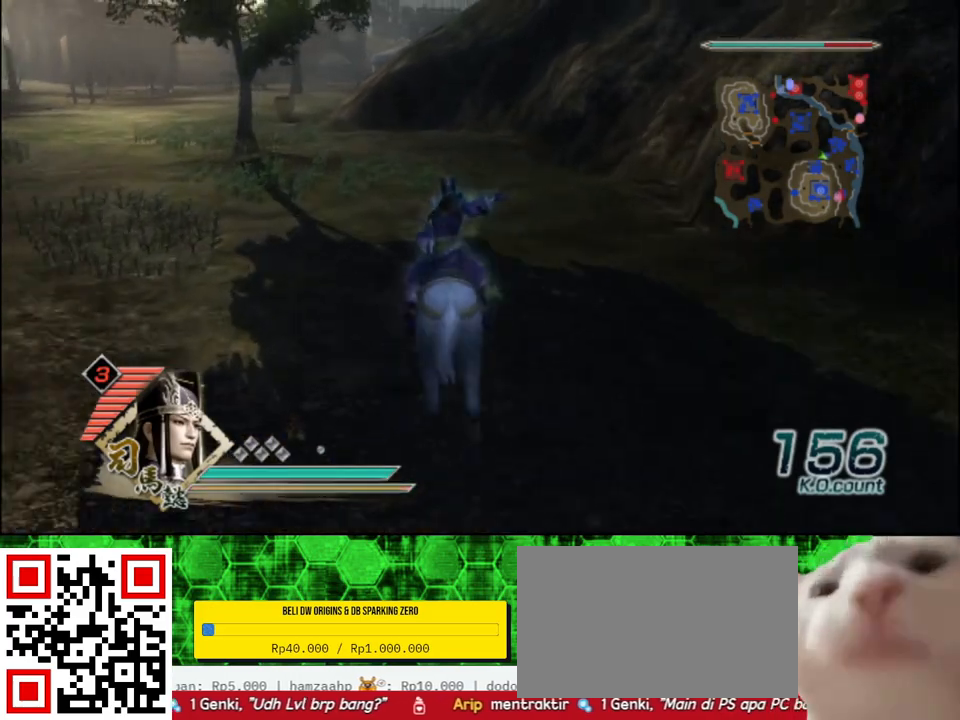
{"buttons": [], "left_stick": "up", "right_stick": "center", "events": []}
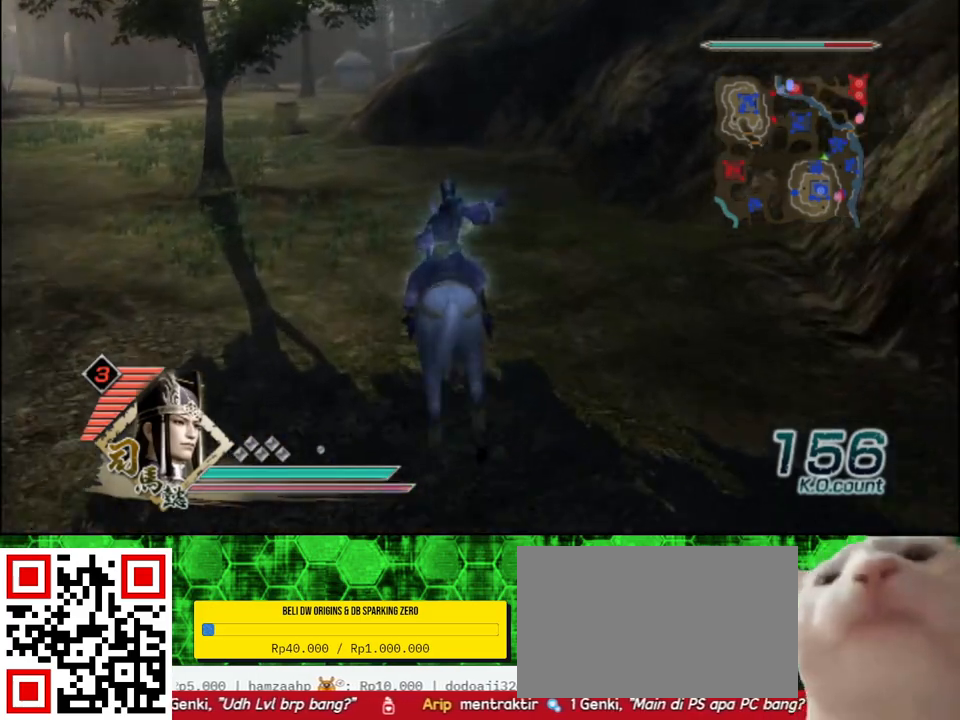
{"buttons": [], "left_stick": "up", "right_stick": "center", "events": []}
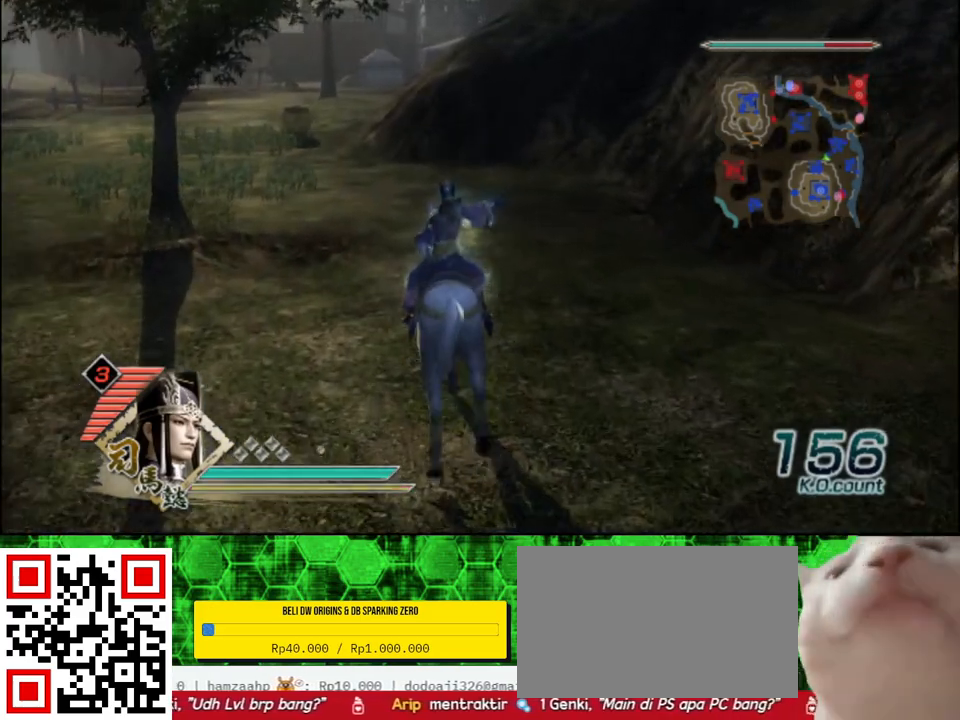
{"buttons": [], "left_stick": "up", "right_stick": "center", "events": []}